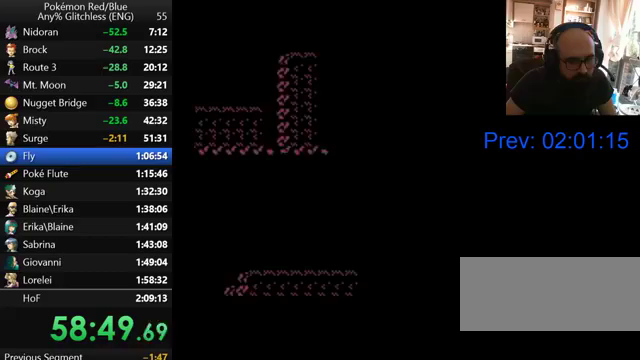
Gameplay with a controller (Nintendo layout); each line is a JSON object with the inputs held at the frame after it. "events" lists button and stick changes between this image and that frame as [ms after this image, input, new state], when the widget could be followed in between. Not read: DPAD_DOWN L3 R3.
{"buttons": ["B"], "events": [[67, "B", "up"], [167, "B", "down"], [400, "B", "up"], [467, "B", "down"]]}
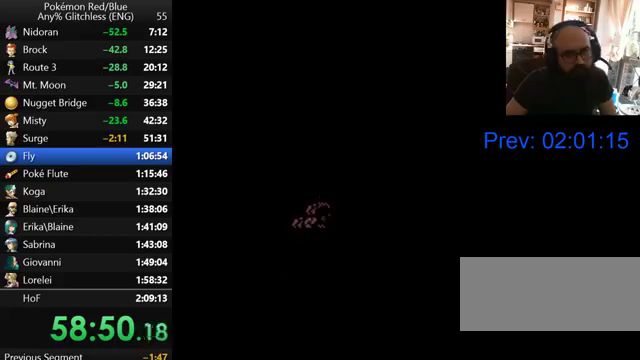
{"buttons": ["B"], "events": [[67, "B", "up"], [167, "B", "down"], [400, "B", "up"], [467, "B", "down"]]}
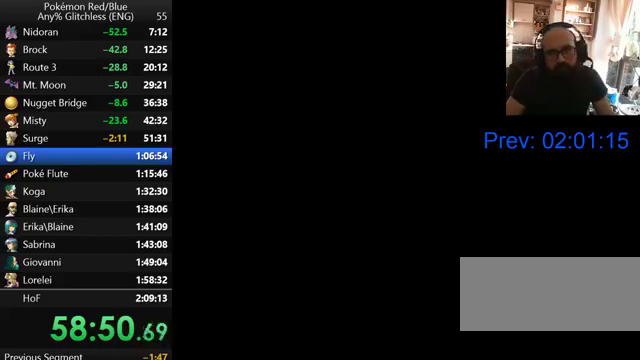
{"buttons": ["B"], "events": [[67, "B", "up"], [133, "B", "down"], [233, "B", "up"], [300, "B", "down"], [367, "B", "up"], [467, "B", "down"]]}
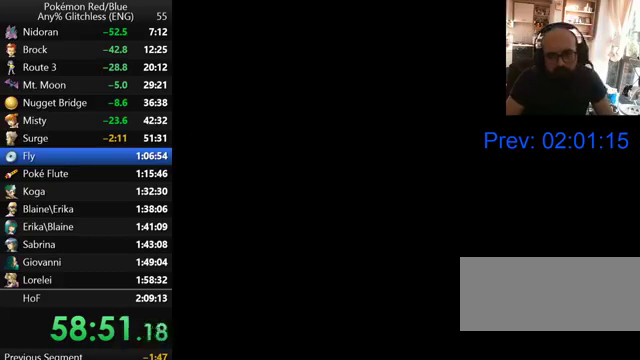
{"buttons": ["B"], "events": [[33, "B", "up"], [100, "B", "down"], [200, "B", "up"], [267, "B", "down"], [367, "B", "up"], [467, "B", "down"]]}
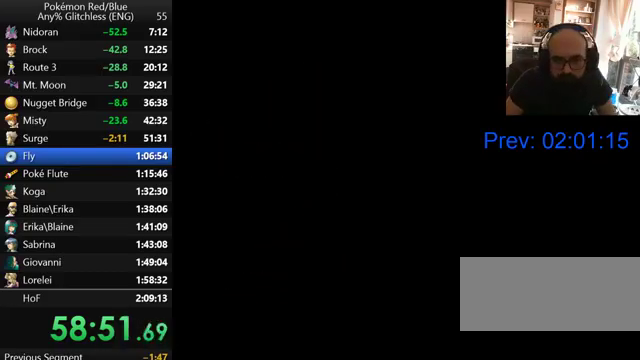
{"buttons": ["B"], "events": [[33, "B", "up"], [100, "B", "down"], [200, "B", "up"], [267, "B", "down"], [367, "B", "up"], [433, "B", "down"]]}
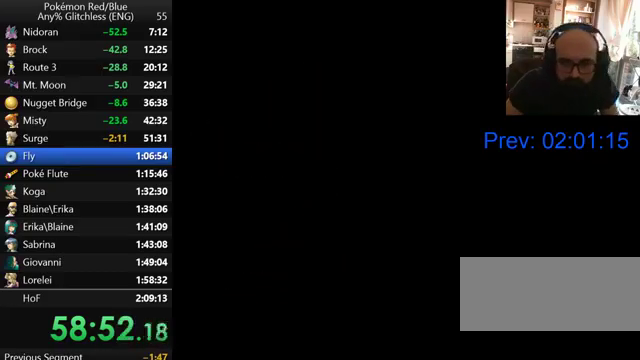
{"buttons": ["B"], "events": [[200, "B", "up"], [300, "B", "down"], [400, "B", "up"], [467, "B", "down"]]}
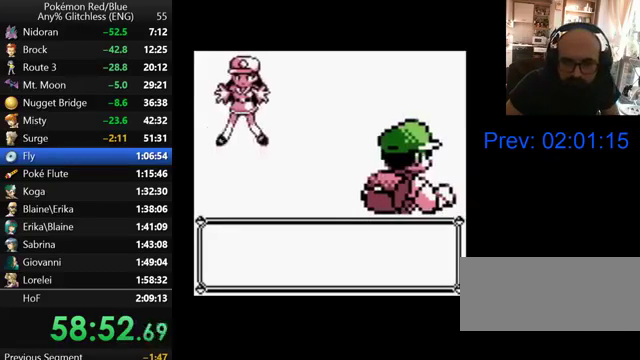
{"buttons": ["B"], "events": [[67, "B", "up"], [167, "B", "down"], [267, "B", "up"], [500, "B", "down"]]}
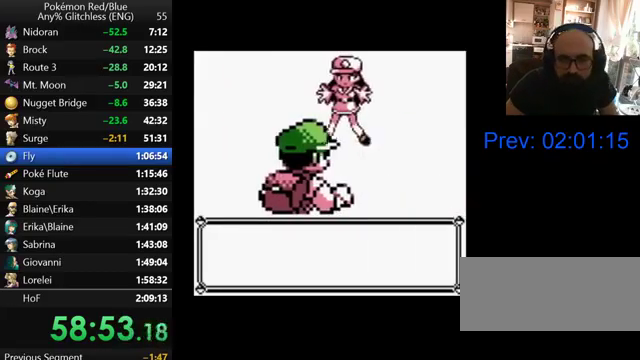
{"buttons": ["B"], "events": [[67, "B", "up"], [167, "B", "down"], [267, "B", "up"], [500, "B", "down"]]}
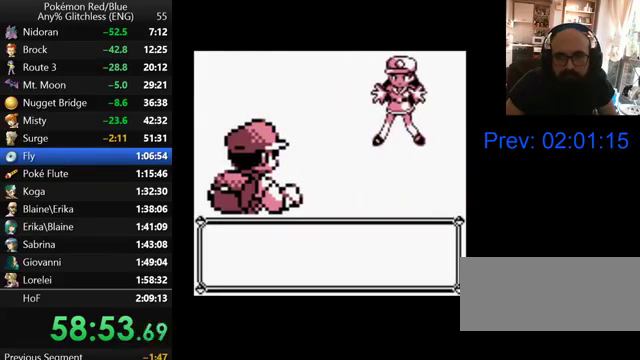
{"buttons": ["B"], "events": [[67, "B", "up"], [300, "B", "down"], [367, "B", "up"], [467, "B", "down"]]}
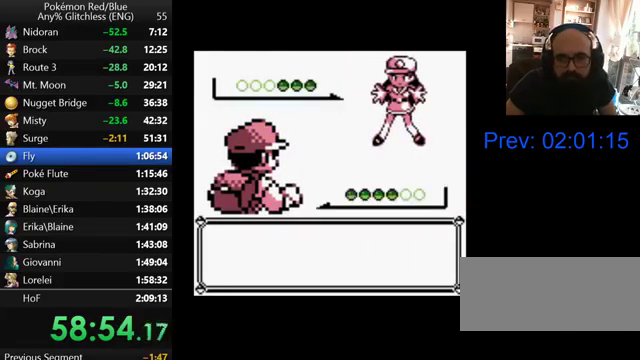
{"buttons": [], "events": [[67, "B", "up"], [133, "B", "down"], [200, "B", "up"], [400, "B", "down"], [500, "B", "up"]]}
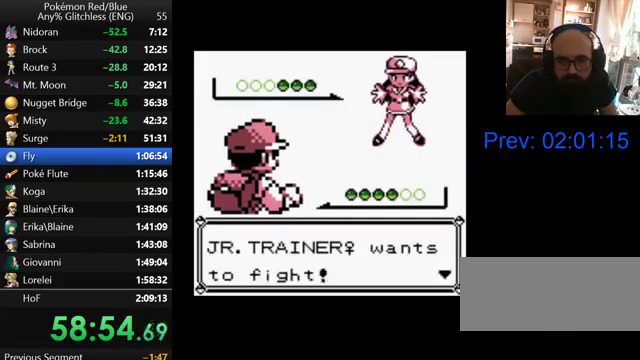
{"buttons": [], "events": [[67, "B", "down"], [300, "B", "up"], [400, "B", "down"], [467, "B", "up"]]}
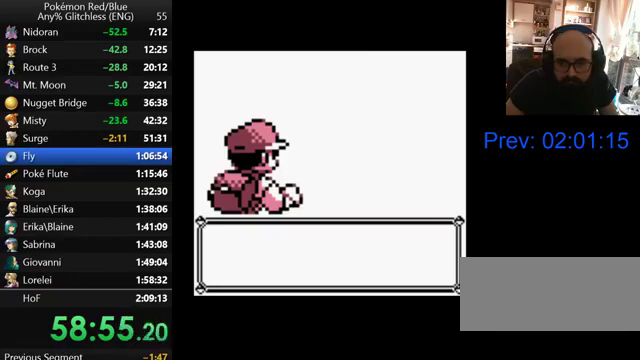
{"buttons": [], "events": [[67, "B", "down"], [300, "B", "up"], [367, "B", "down"], [467, "B", "up"]]}
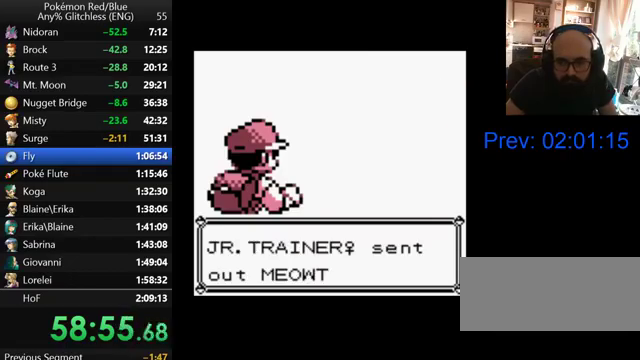
{"buttons": [], "events": [[33, "B", "down"], [100, "B", "up"], [200, "B", "down"], [300, "B", "up"], [367, "B", "down"], [467, "B", "up"]]}
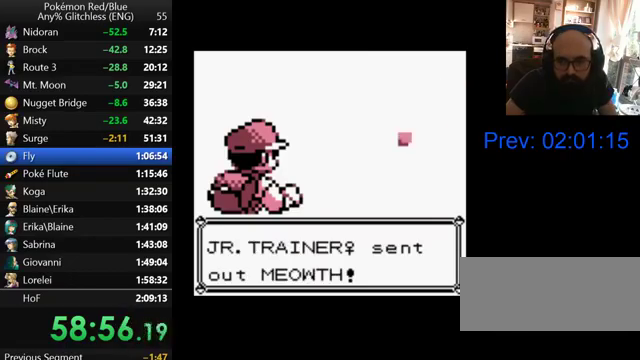
{"buttons": ["B"], "events": [[33, "B", "down"], [100, "B", "up"], [200, "B", "down"], [267, "B", "up"], [367, "B", "down"]]}
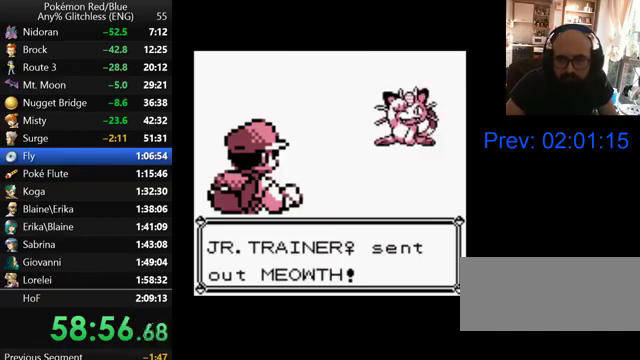
{"buttons": ["B"], "events": [[100, "B", "up"], [167, "B", "down"], [267, "B", "up"], [367, "B", "down"]]}
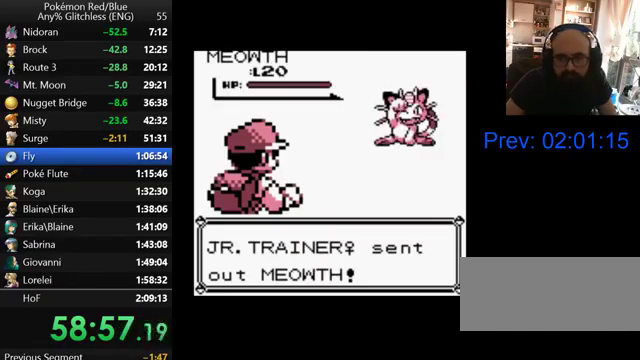
{"buttons": ["B"], "events": [[100, "B", "up"], [167, "B", "down"], [267, "B", "up"], [333, "B", "down"], [433, "B", "up"], [500, "B", "down"]]}
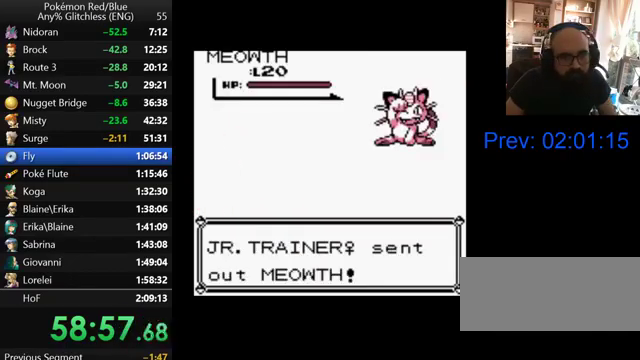
{"buttons": [], "events": [[100, "B", "up"], [200, "B", "down"], [267, "B", "up"], [367, "B", "down"], [467, "B", "up"]]}
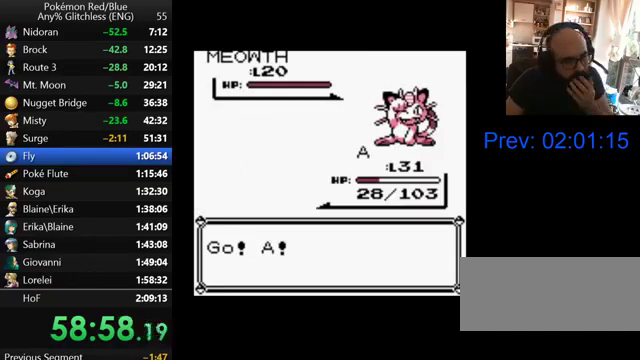
{"buttons": [], "events": [[33, "B", "down"], [167, "B", "up"], [300, "A", "down"], [467, "A", "up"]]}
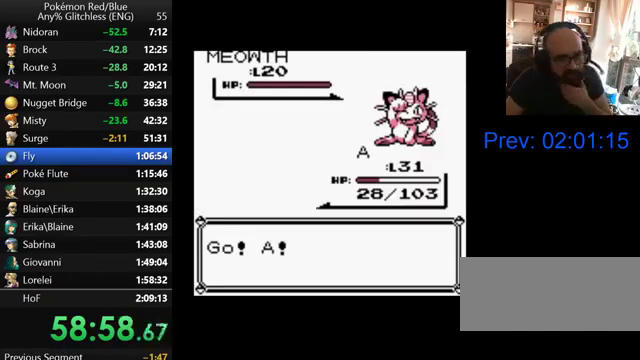
{"buttons": [], "events": [[33, "A", "down"], [100, "A", "up"], [200, "A", "down"], [333, "A", "up"], [400, "A", "down"], [500, "A", "up"]]}
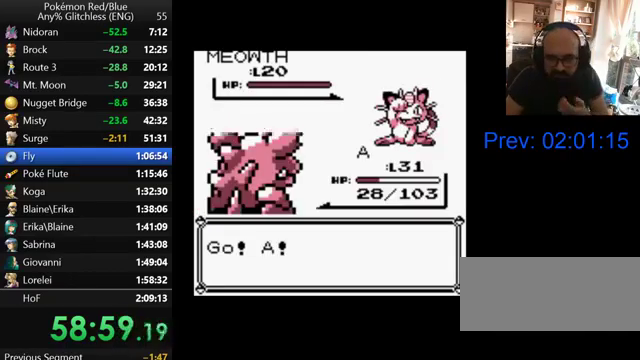
{"buttons": ["A"], "events": [[100, "A", "down"], [167, "A", "up"], [267, "A", "down"], [367, "A", "up"], [467, "A", "down"]]}
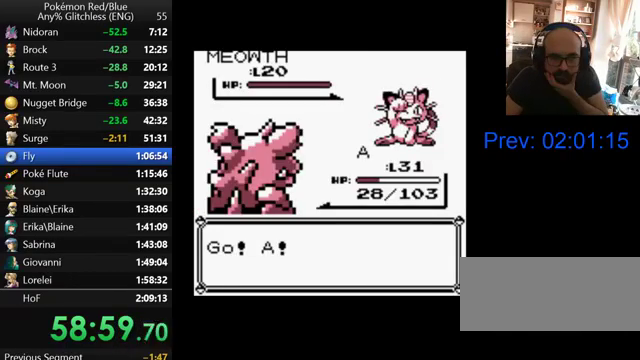
{"buttons": [], "events": [[67, "A", "up"], [167, "A", "down"], [267, "A", "up"], [367, "A", "down"], [433, "A", "up"]]}
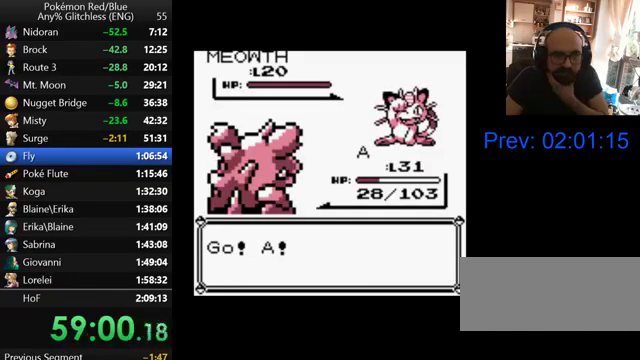
{"buttons": [], "events": [[33, "A", "down"], [100, "A", "up"], [167, "A", "down"], [267, "A", "up"], [367, "A", "down"], [433, "A", "up"]]}
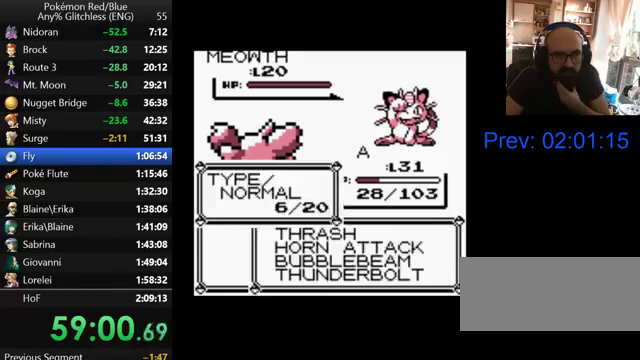
{"buttons": [], "events": [[33, "A", "down"], [100, "A", "up"], [167, "A", "down"], [433, "A", "up"]]}
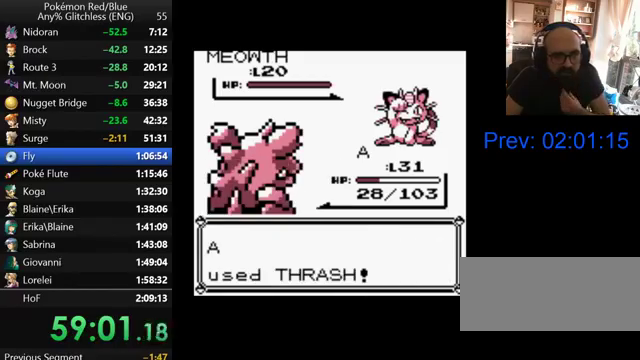
{"buttons": [], "events": [[33, "A", "down"], [133, "A", "up"], [200, "A", "down"], [300, "A", "up"], [400, "A", "down"], [500, "A", "up"]]}
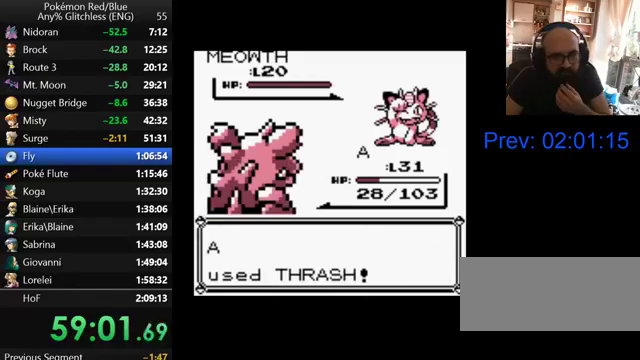
{"buttons": ["A"], "events": [[100, "A", "down"], [167, "A", "up"], [267, "A", "down"], [367, "A", "up"], [467, "A", "down"]]}
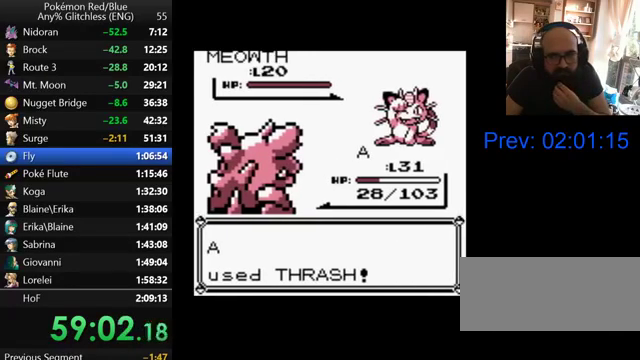
{"buttons": ["A"], "events": [[67, "A", "up"], [167, "A", "down"], [267, "A", "up"], [367, "A", "down"], [433, "A", "up"], [500, "A", "down"]]}
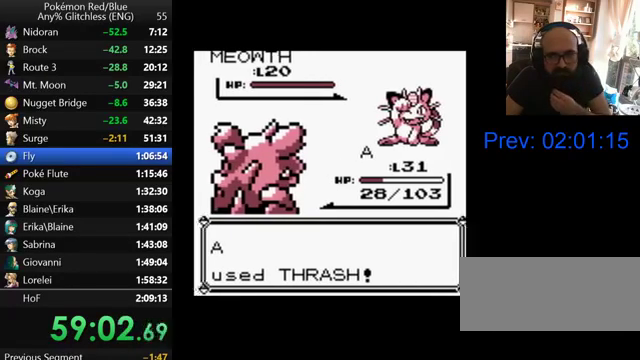
{"buttons": ["A"], "events": []}
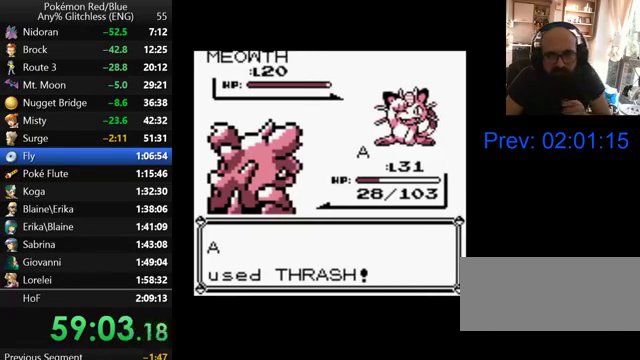
{"buttons": ["A"], "events": []}
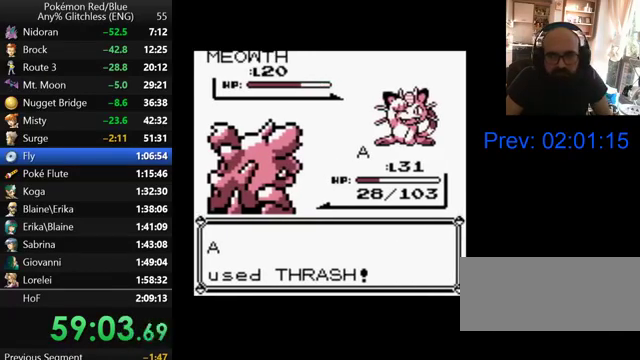
{"buttons": ["B"], "events": [[33, "A", "up"], [167, "B", "down"], [267, "B", "up"], [333, "B", "down"], [433, "B", "up"], [500, "B", "down"]]}
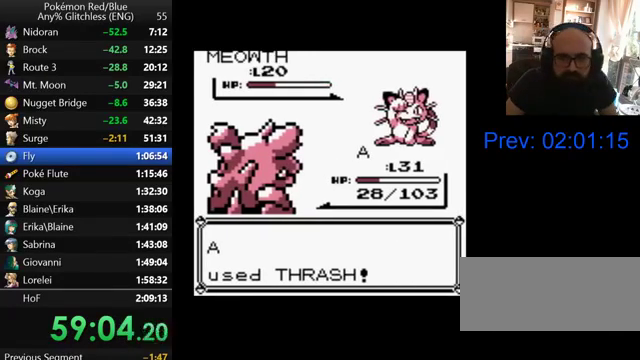
{"buttons": ["B"], "events": [[100, "B", "up"], [167, "B", "down"], [267, "B", "up"], [367, "B", "down"], [433, "B", "up"], [500, "B", "down"]]}
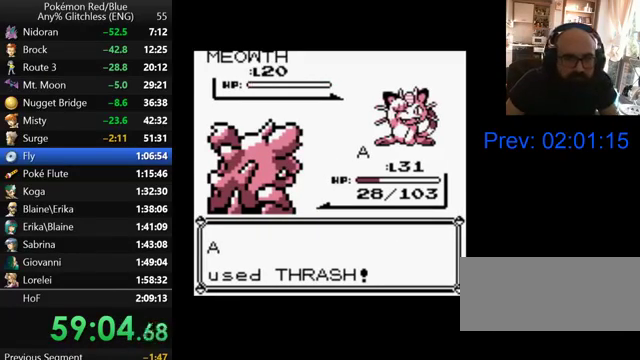
{"buttons": ["B"], "events": [[67, "B", "up"], [167, "B", "down"], [233, "B", "up"], [333, "B", "down"], [400, "B", "up"], [500, "B", "down"]]}